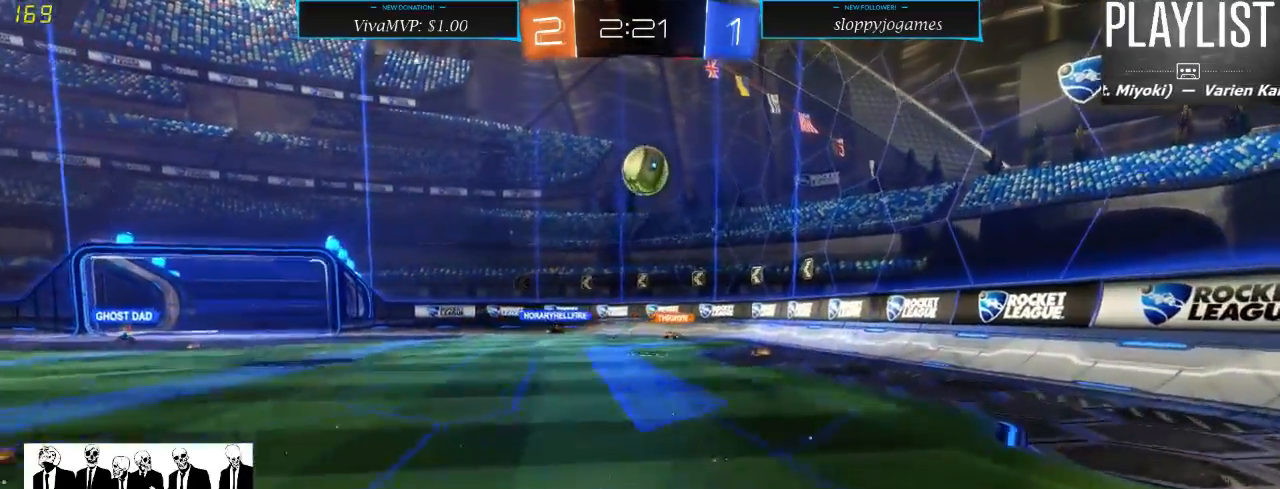
Gameplay with a controller (Xbox layout); each line is a JSON object with the inputs held at the frame after it (dt_ms = milliseconds from this image to that frame). "events" lists button and stick changes between this image and that frame as [ms after this image, input, new state], when the widget could be followed in between. Not read: L3 R3.
{"dt_ms": 500, "buttons": ["R1", "R2"], "left_stick": "center", "right_stick": "center", "events": [[217, "left_stick", "center"], [283, "A", "up"]]}
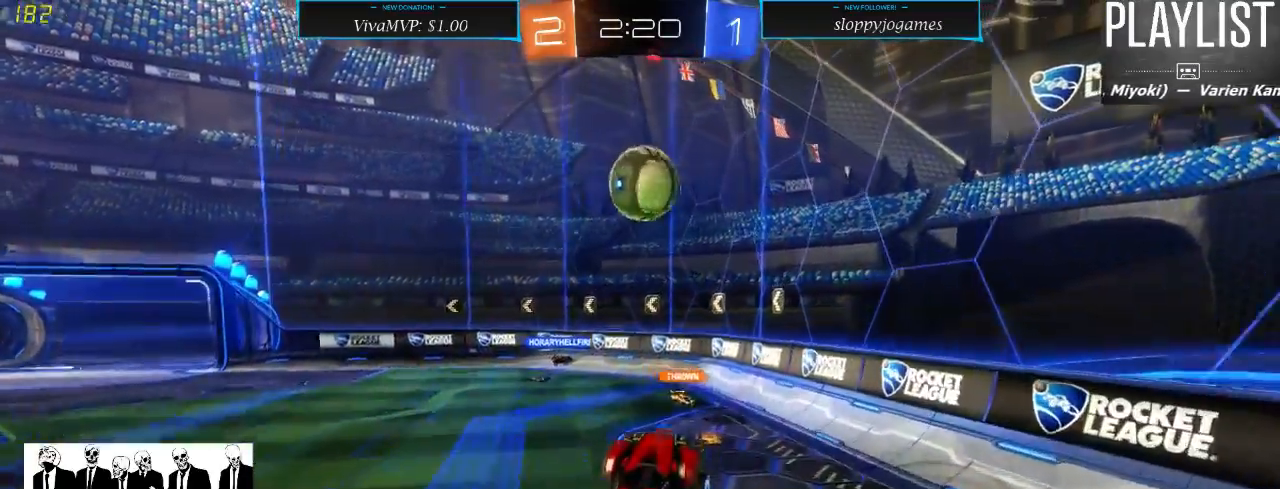
{"dt_ms": 500, "buttons": ["A", "R1", "R2"], "left_stick": "up", "right_stick": "center", "events": [[300, "left_stick", "up"], [467, "A", "down"]]}
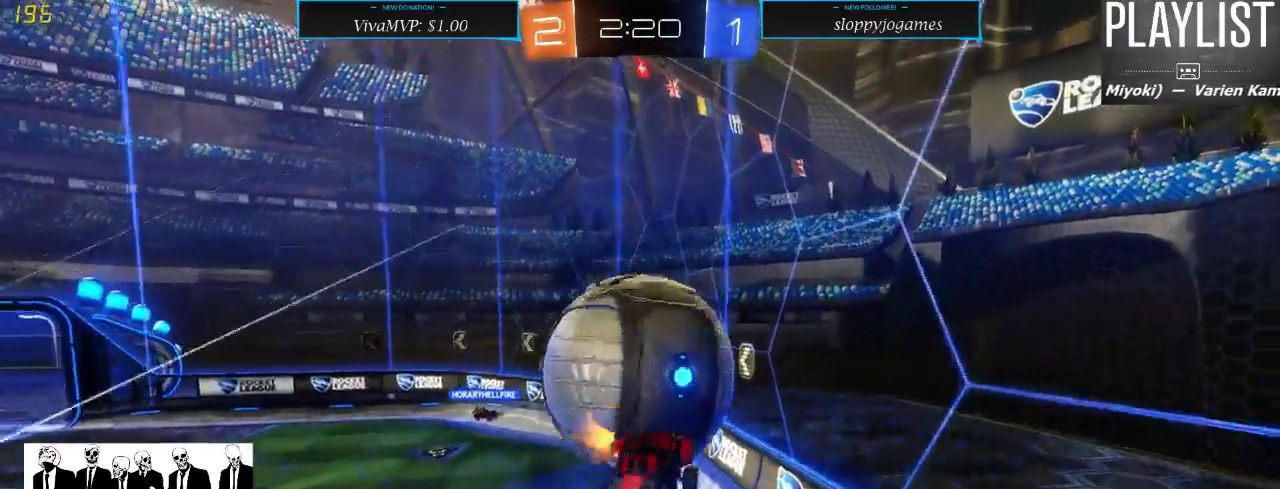
{"dt_ms": 500, "buttons": ["R2"], "left_stick": "up", "right_stick": "center", "events": [[100, "A", "up"], [233, "R1", "up"]]}
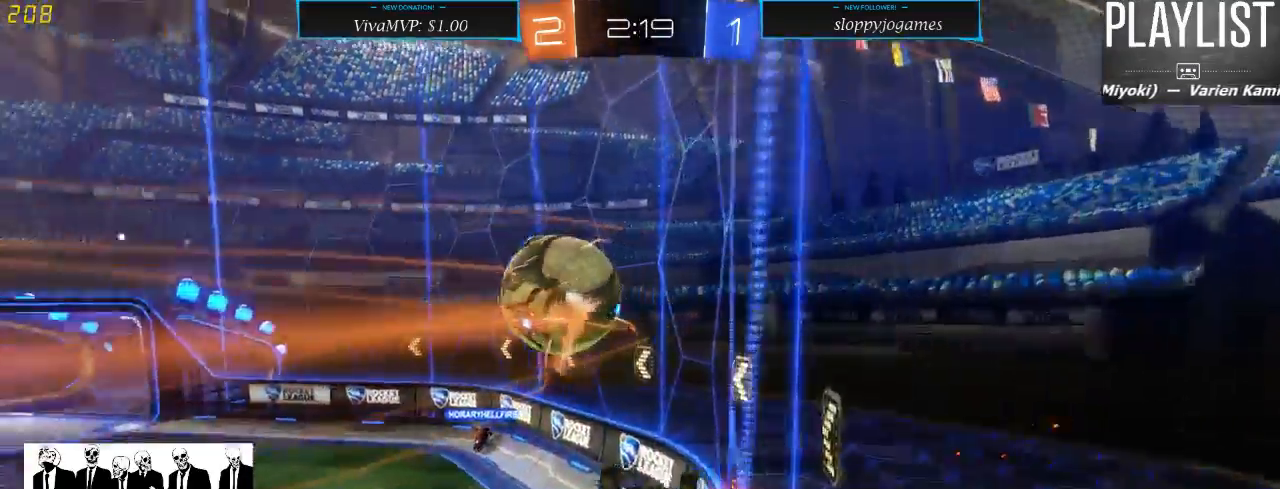
{"dt_ms": 500, "buttons": ["R2"], "left_stick": "left", "right_stick": "center", "events": [[233, "left_stick", "up-left"], [267, "X", "down"], [400, "X", "up"], [400, "left_stick", "left"]]}
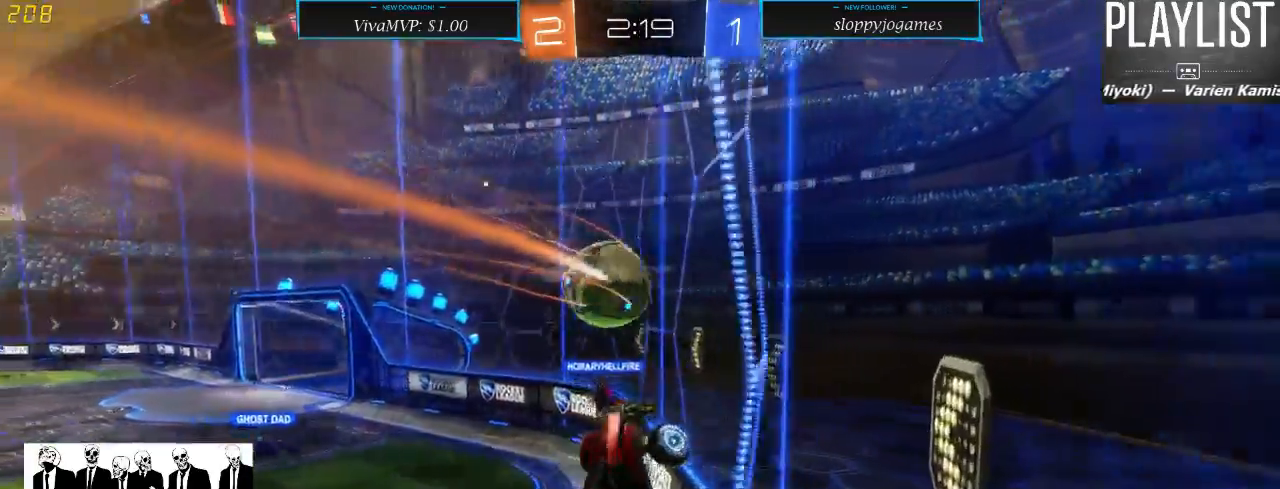
{"dt_ms": 500, "buttons": ["R2"], "left_stick": "left", "right_stick": "center", "events": [[67, "X", "down"], [183, "X", "up"], [383, "X", "down"], [500, "X", "up"]]}
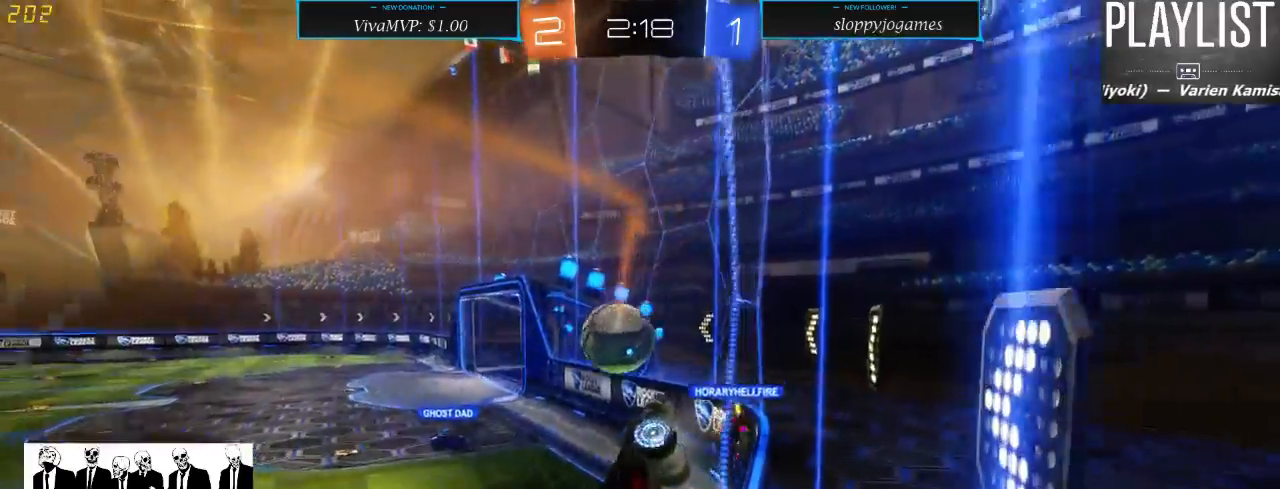
{"dt_ms": 500, "buttons": ["R2"], "left_stick": "left", "right_stick": "center", "events": []}
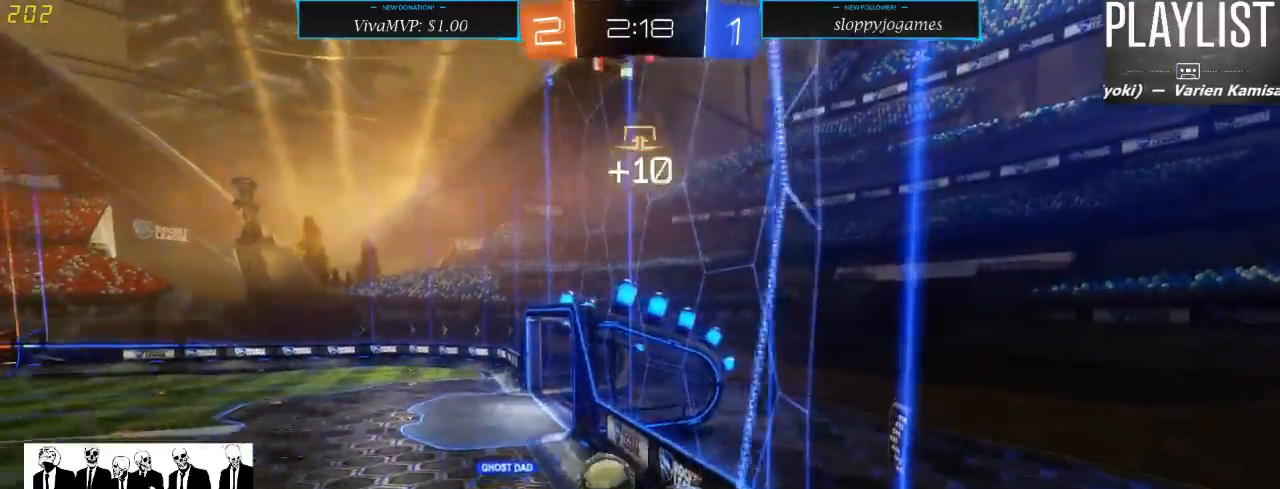
{"dt_ms": 500, "buttons": ["R2"], "left_stick": "left", "right_stick": "center", "events": []}
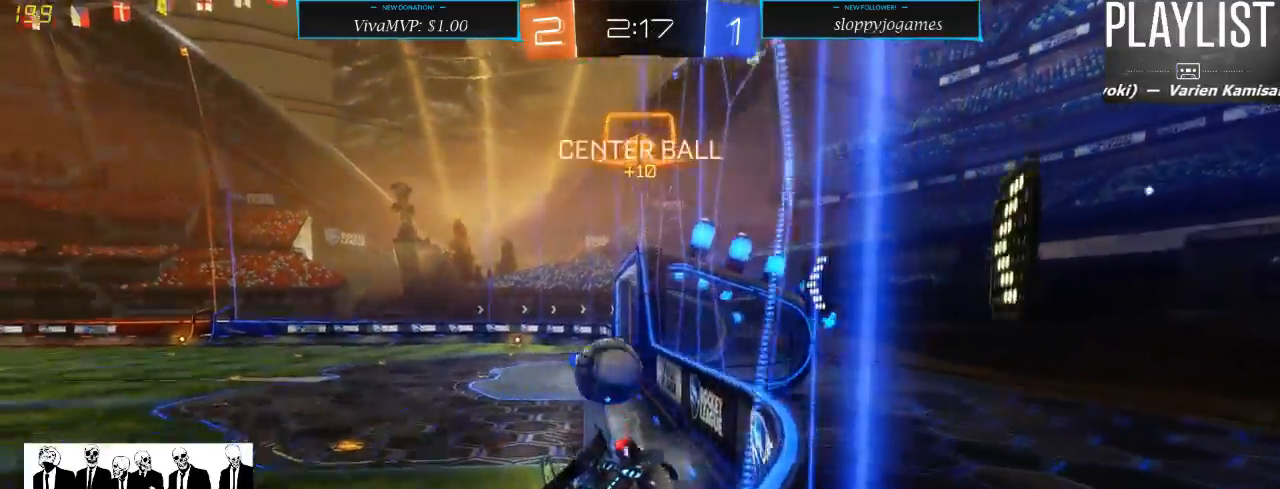
{"dt_ms": 500, "buttons": ["R2"], "left_stick": "right", "right_stick": "center", "events": [[133, "left_stick", "center"], [300, "left_stick", "right"]]}
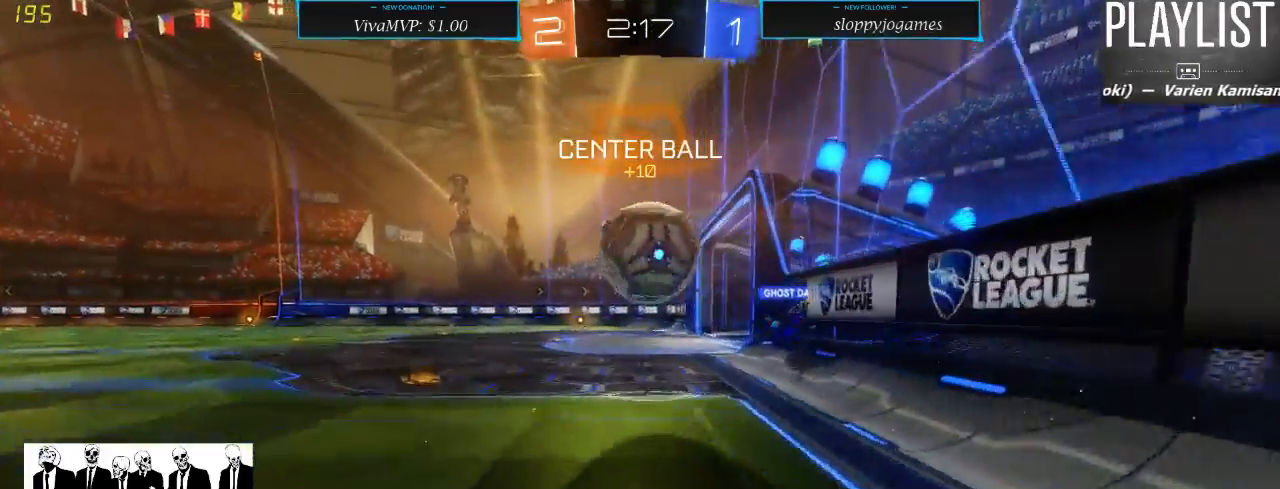
{"dt_ms": 500, "buttons": ["R2"], "left_stick": "center", "right_stick": "center", "events": [[33, "left_stick", "center"], [167, "A", "down"], [300, "A", "up"]]}
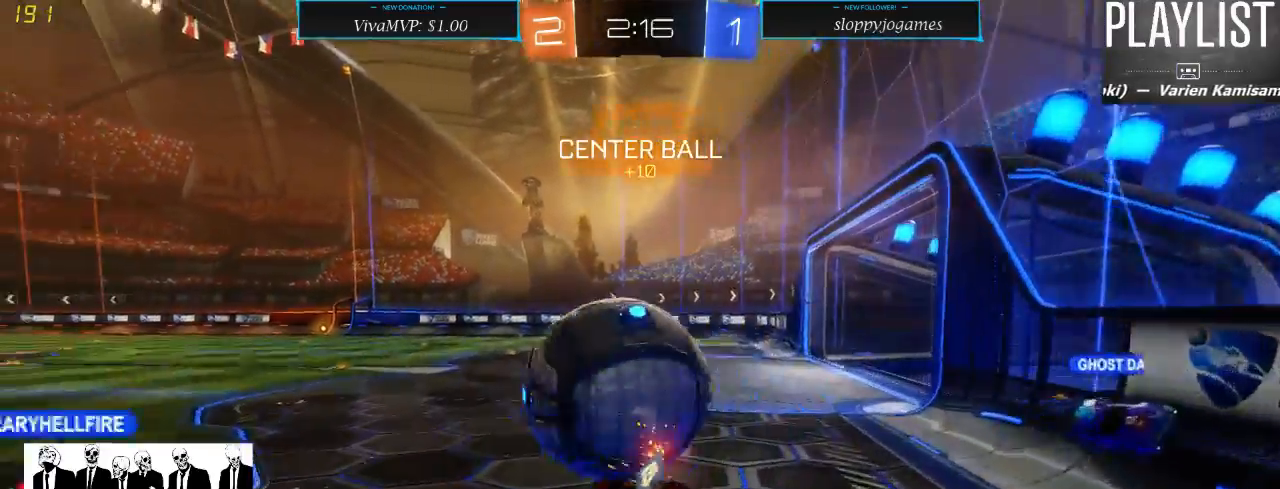
{"dt_ms": 500, "buttons": ["R2"], "left_stick": "center", "right_stick": "center", "events": [[167, "R2", "up"], [300, "left_stick", "up"], [400, "R2", "down"], [500, "left_stick", "center"]]}
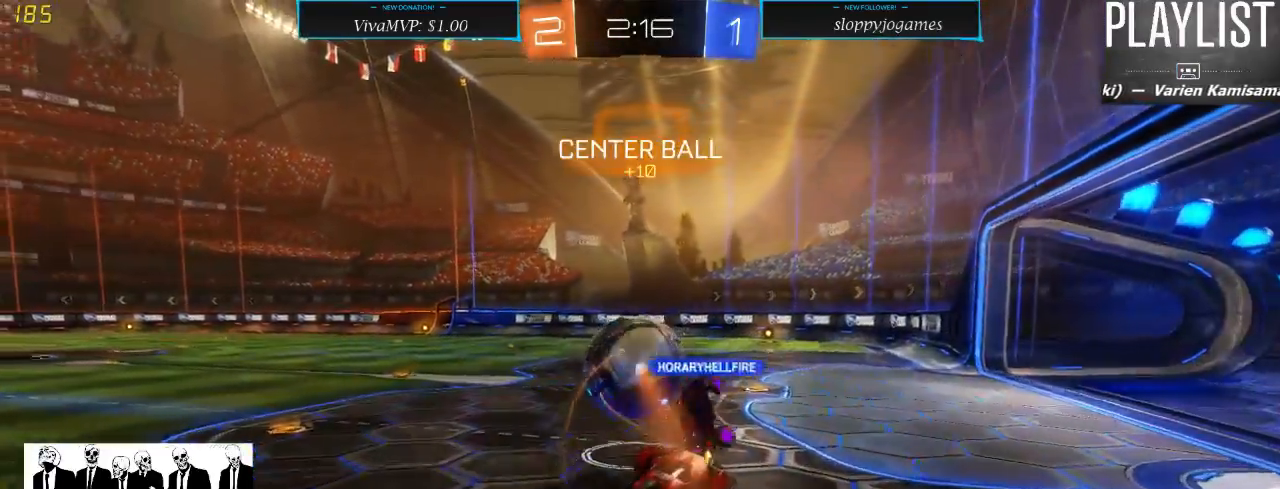
{"dt_ms": 500, "buttons": ["R2"], "left_stick": "left", "right_stick": "center", "events": [[200, "left_stick", "left"], [367, "X", "down"], [500, "X", "up"]]}
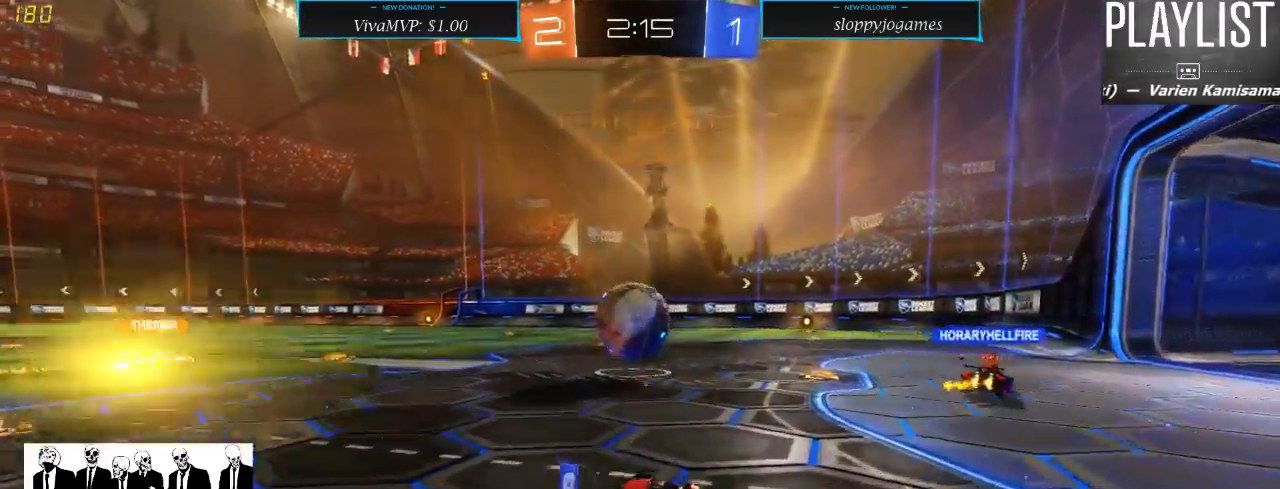
{"dt_ms": 500, "buttons": ["R2"], "left_stick": "center", "right_stick": "center", "events": [[83, "Y", "down"], [167, "Y", "up"], [400, "left_stick", "center"]]}
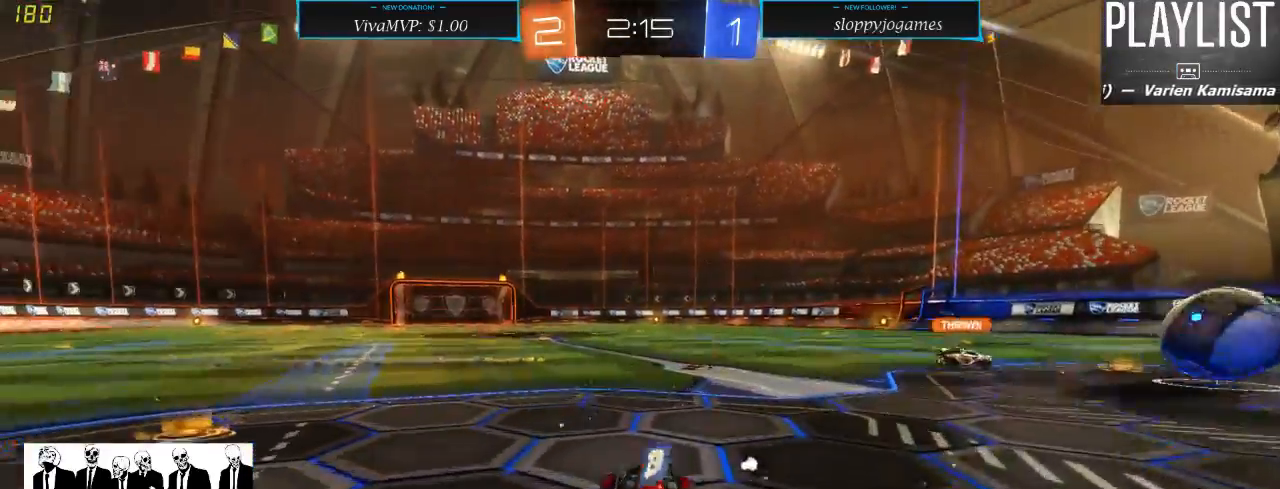
{"dt_ms": 500, "buttons": ["A", "R2"], "left_stick": "up", "right_stick": "center", "events": [[283, "left_stick", "left"], [450, "A", "down"], [500, "left_stick", "up"]]}
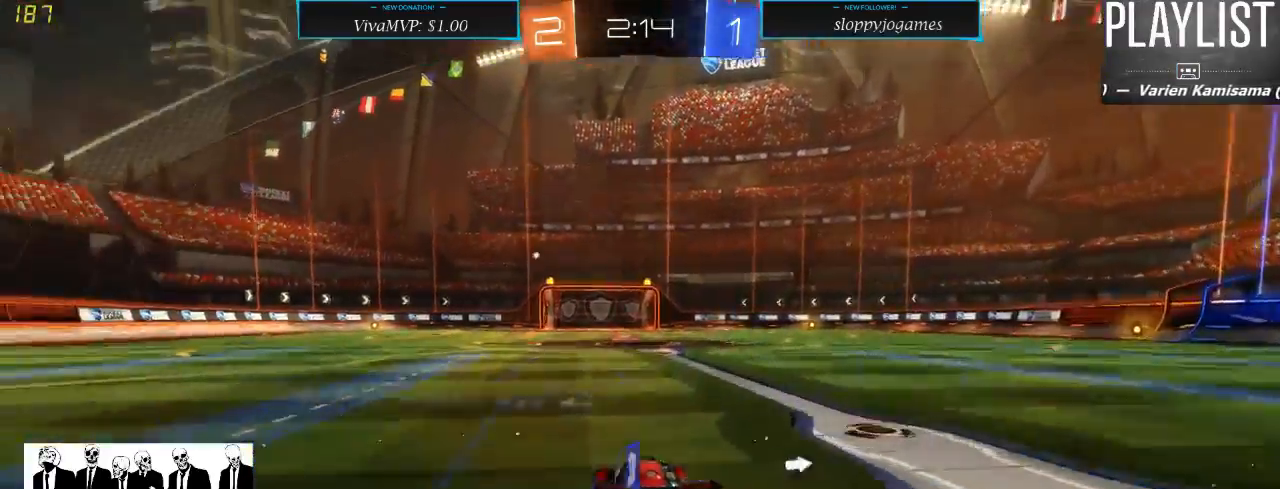
{"dt_ms": 500, "buttons": ["R2"], "left_stick": "right", "right_stick": "center", "events": [[33, "A", "up"], [67, "A", "down"], [150, "A", "up"], [350, "left_stick", "center"], [500, "left_stick", "right"]]}
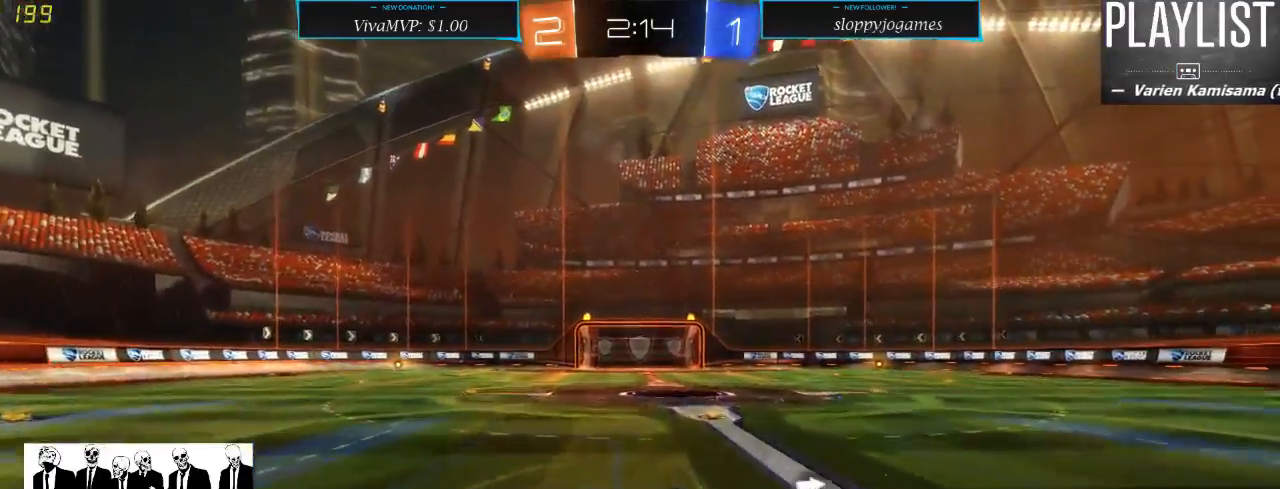
{"dt_ms": 500, "buttons": ["R2"], "left_stick": "center", "right_stick": "center", "events": [[500, "left_stick", "center"]]}
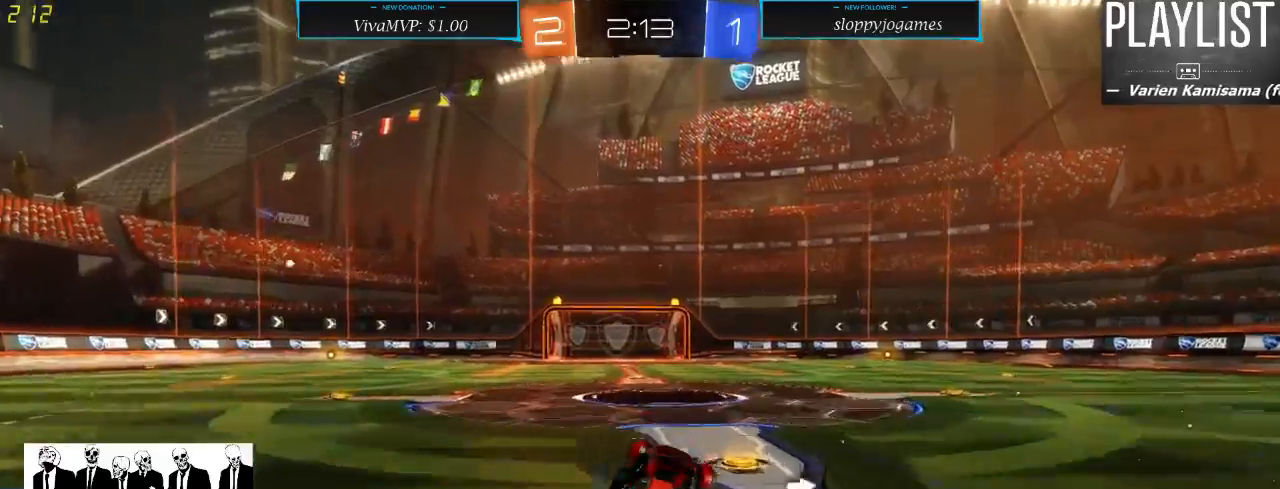
{"dt_ms": 500, "buttons": ["R2"], "left_stick": "center", "right_stick": "center", "events": [[67, "Y", "down"], [167, "Y", "up"], [300, "left_stick", "left"], [467, "left_stick", "center"]]}
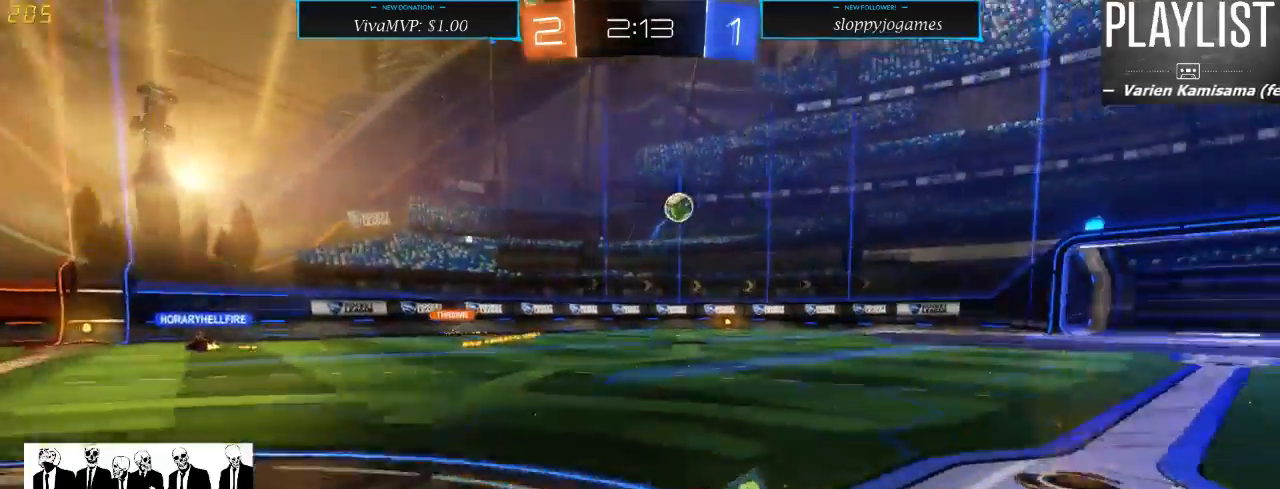
{"dt_ms": 1000, "buttons": ["R2"], "left_stick": "right", "right_stick": "center", "events": [[233, "left_stick", "right"], [317, "X", "down"], [600, "X", "up"]]}
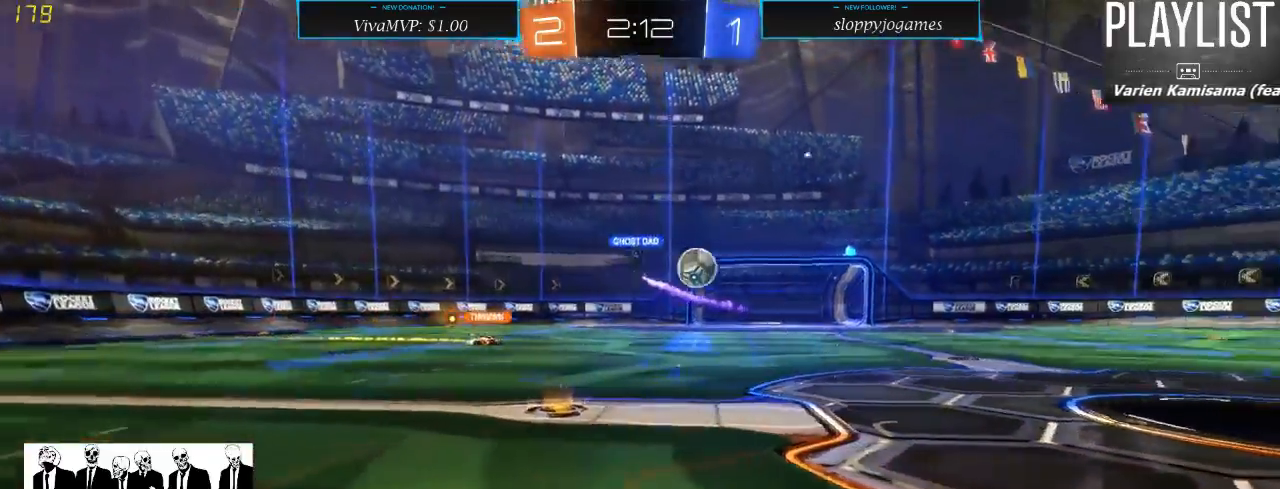
{"dt_ms": 500, "buttons": ["R2"], "left_stick": "right", "right_stick": "center", "events": [[300, "X", "down"], [400, "X", "up"]]}
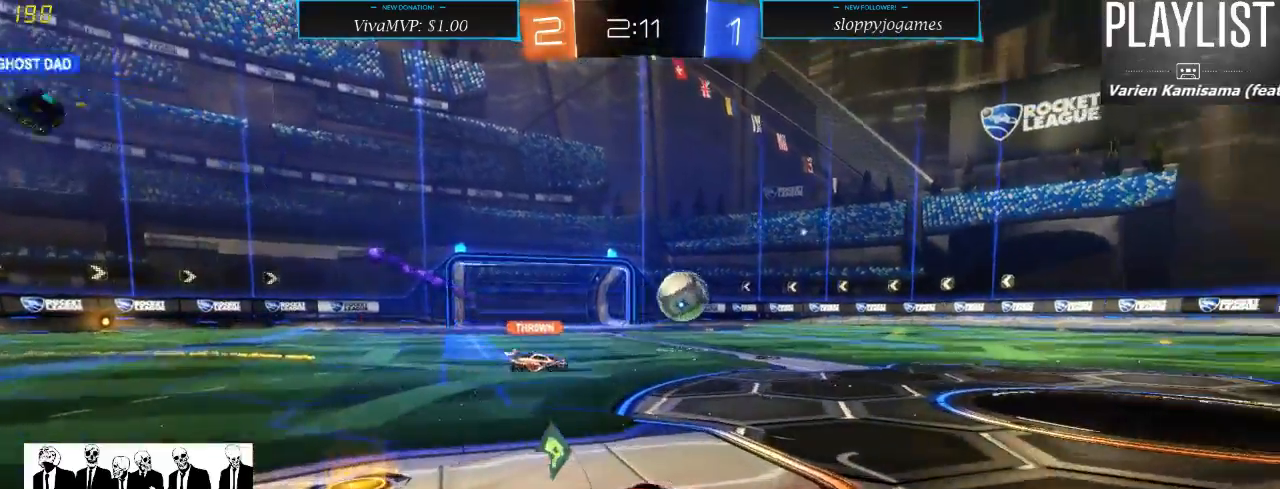
{"dt_ms": 500, "buttons": ["R2"], "left_stick": "right", "right_stick": "center", "events": []}
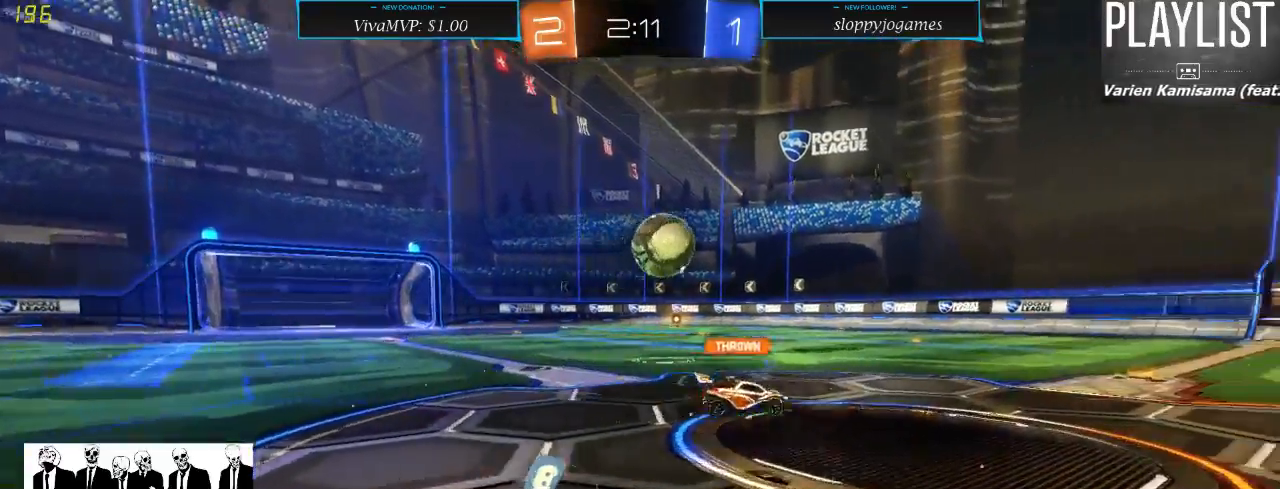
{"dt_ms": 500, "buttons": ["R2"], "left_stick": "left", "right_stick": "center", "events": [[183, "left_stick", "left"]]}
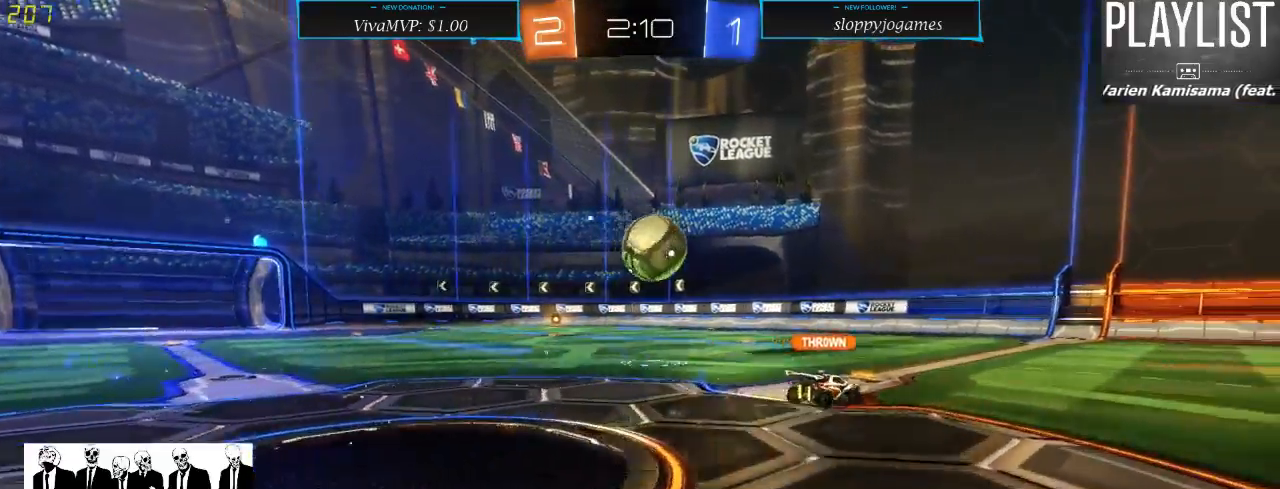
{"dt_ms": 500, "buttons": ["R2"], "left_stick": "left", "right_stick": "center", "events": [[150, "X", "down"], [233, "X", "up"]]}
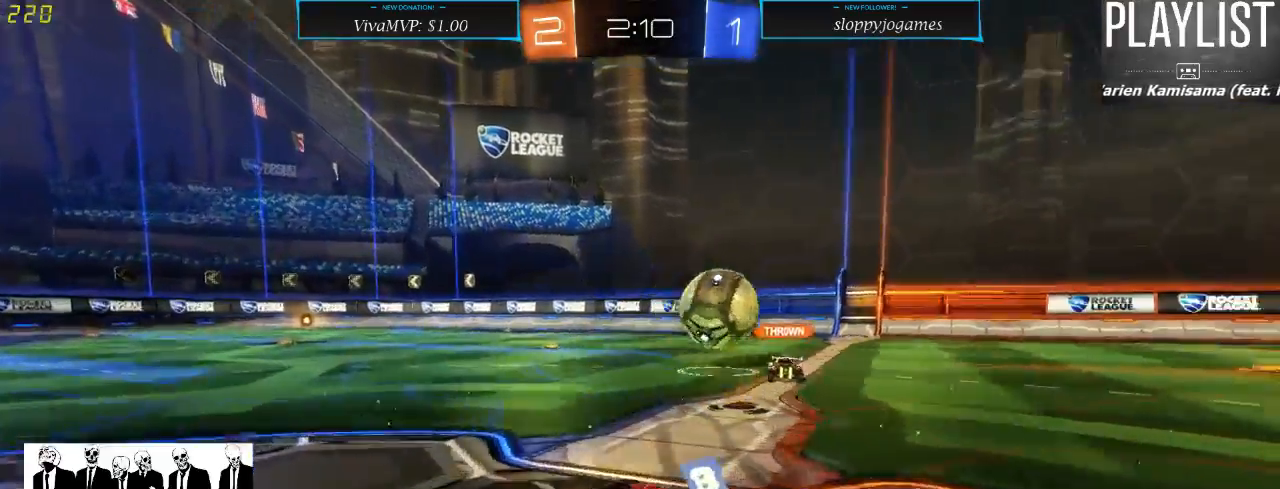
{"dt_ms": 500, "buttons": ["R2"], "left_stick": "center", "right_stick": "center", "events": [[17, "left_stick", "center"]]}
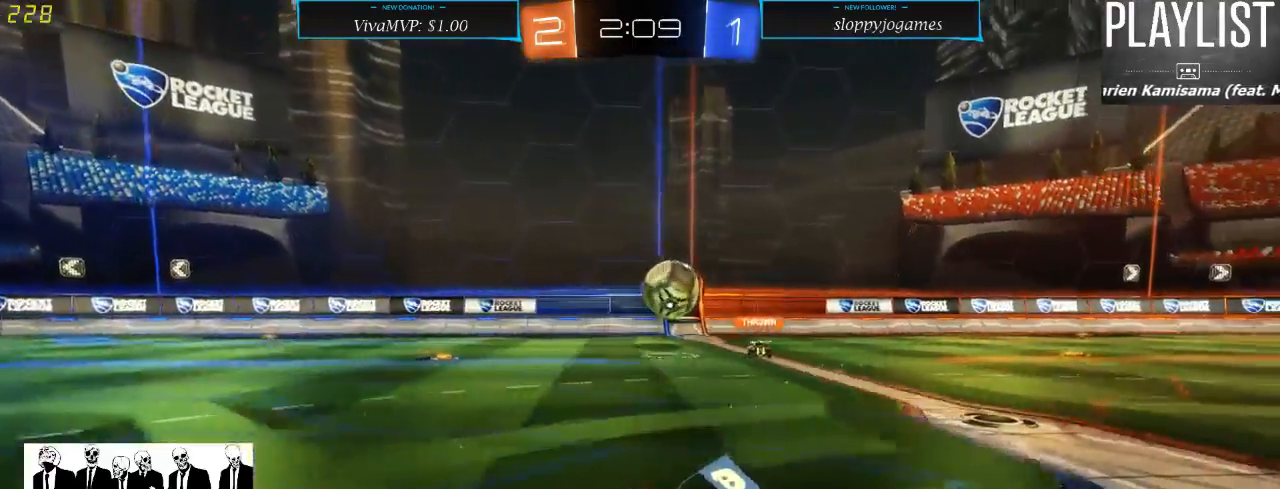
{"dt_ms": 500, "buttons": ["R2"], "left_stick": "left", "right_stick": "center", "events": [[200, "left_stick", "left"]]}
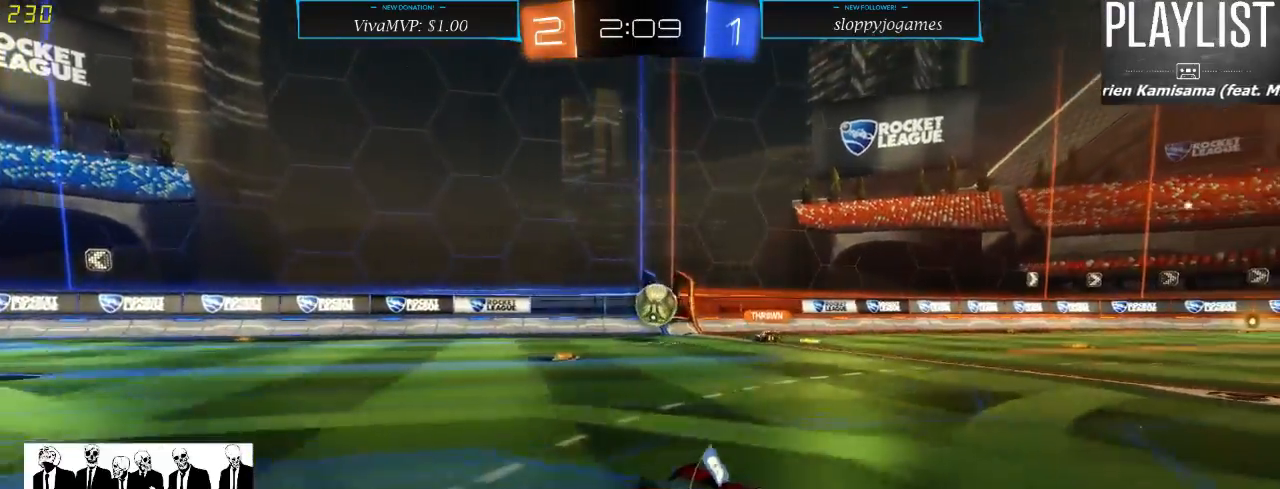
{"dt_ms": 500, "buttons": ["R2"], "left_stick": "left", "right_stick": "center", "events": [[250, "left_stick", "center"], [433, "left_stick", "left"]]}
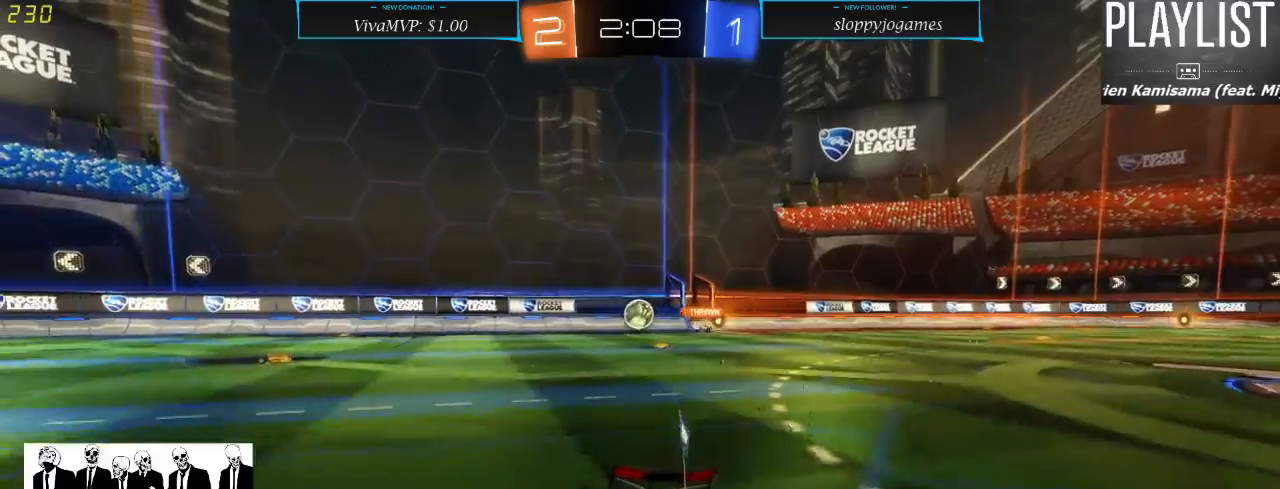
{"dt_ms": 500, "buttons": ["R2"], "left_stick": "right", "right_stick": "center", "events": [[267, "left_stick", "center"], [433, "left_stick", "right"]]}